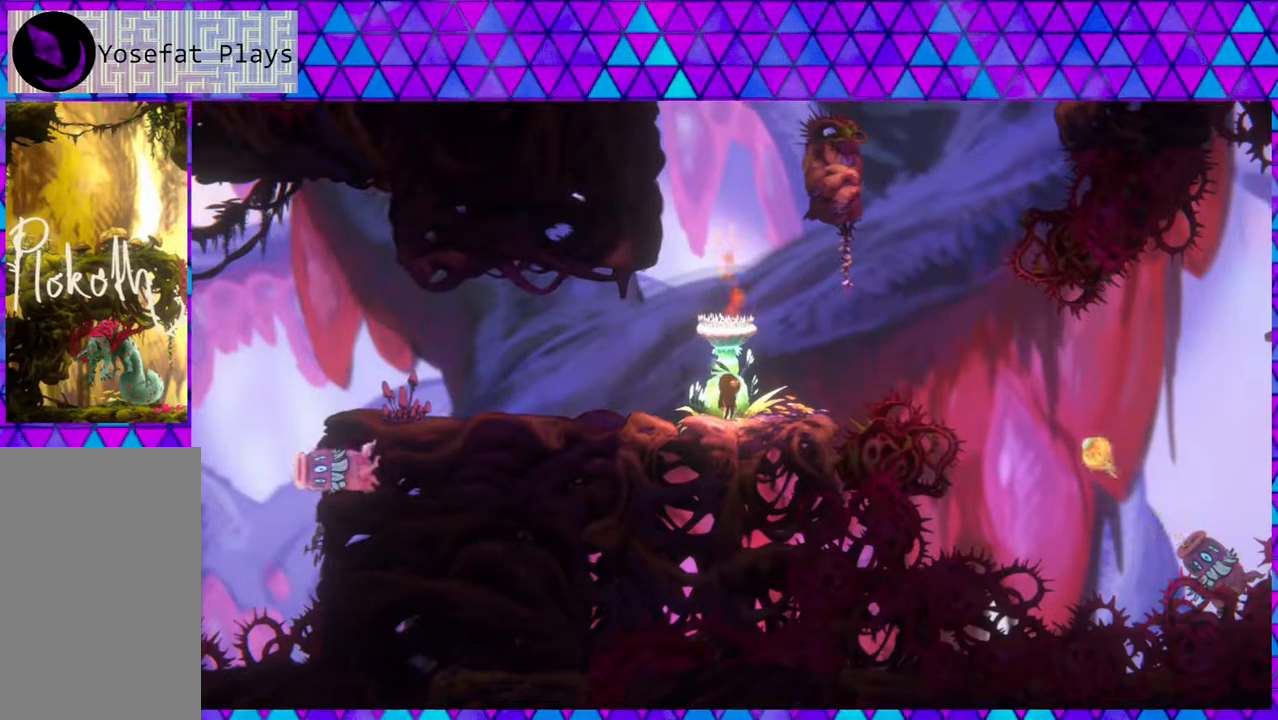
Gameplay with a controller (Nintendo layout); each line is a JSON object with the inputs held at the frame after it. "events" lists button and stick changes between this image and that frame as [ms after this image, input, new state], when the widget could be followed in between. Not read: L3 R3.
{"buttons": [], "left_stick": "center", "right_stick": "left", "events": []}
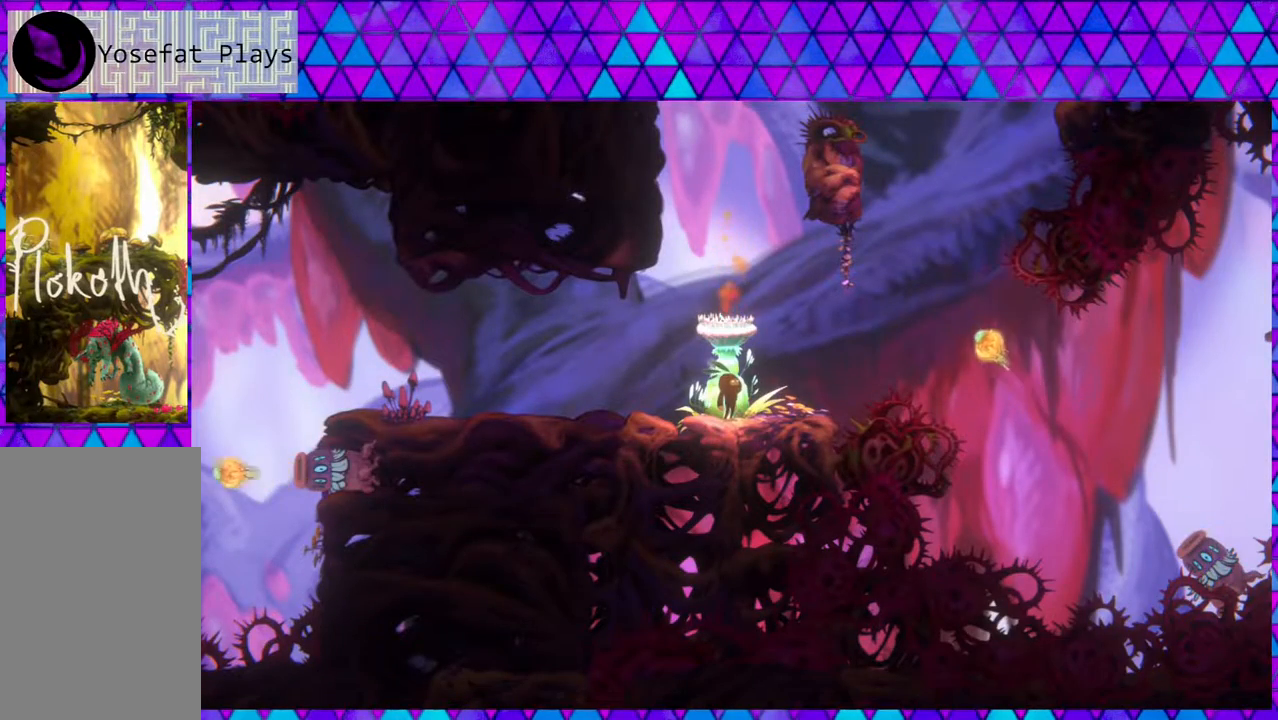
{"buttons": [], "left_stick": "center", "right_stick": "left", "events": [[150, "DPAD_RIGHT", "down"], [333, "DPAD_RIGHT", "up"]]}
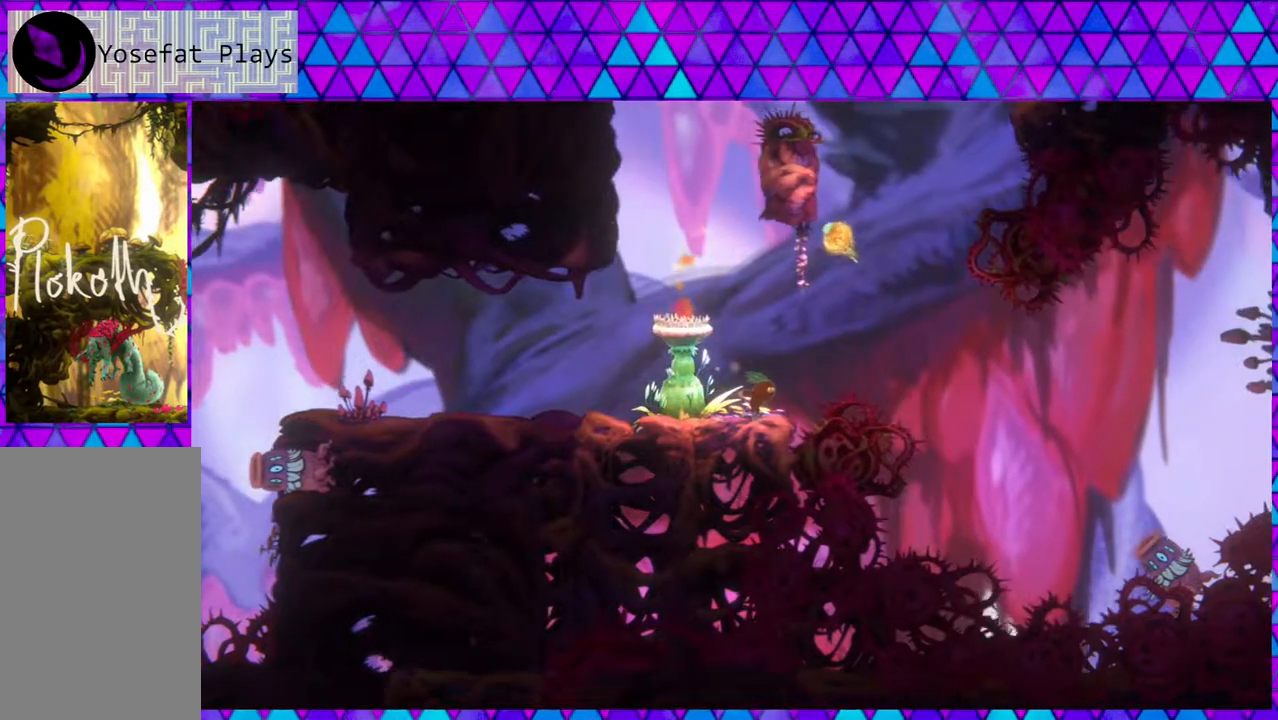
{"buttons": [], "left_stick": "center", "right_stick": "left", "events": []}
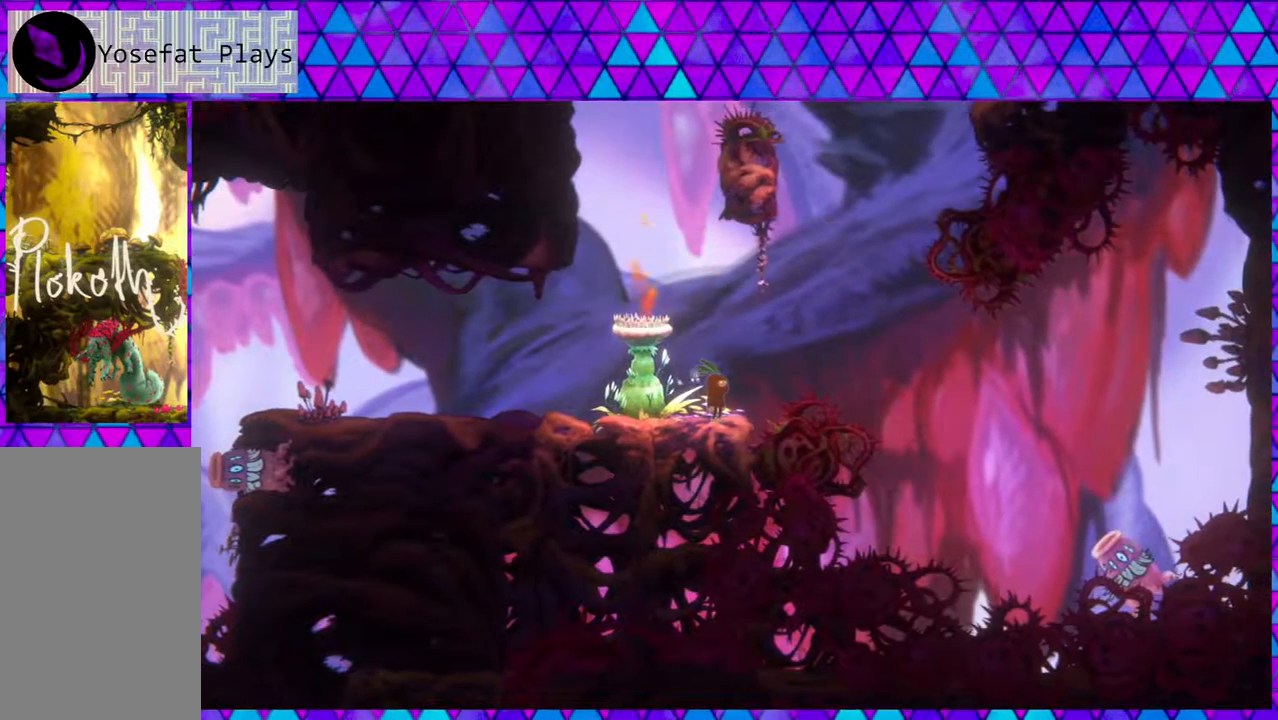
{"buttons": [], "left_stick": "center", "right_stick": "left", "events": []}
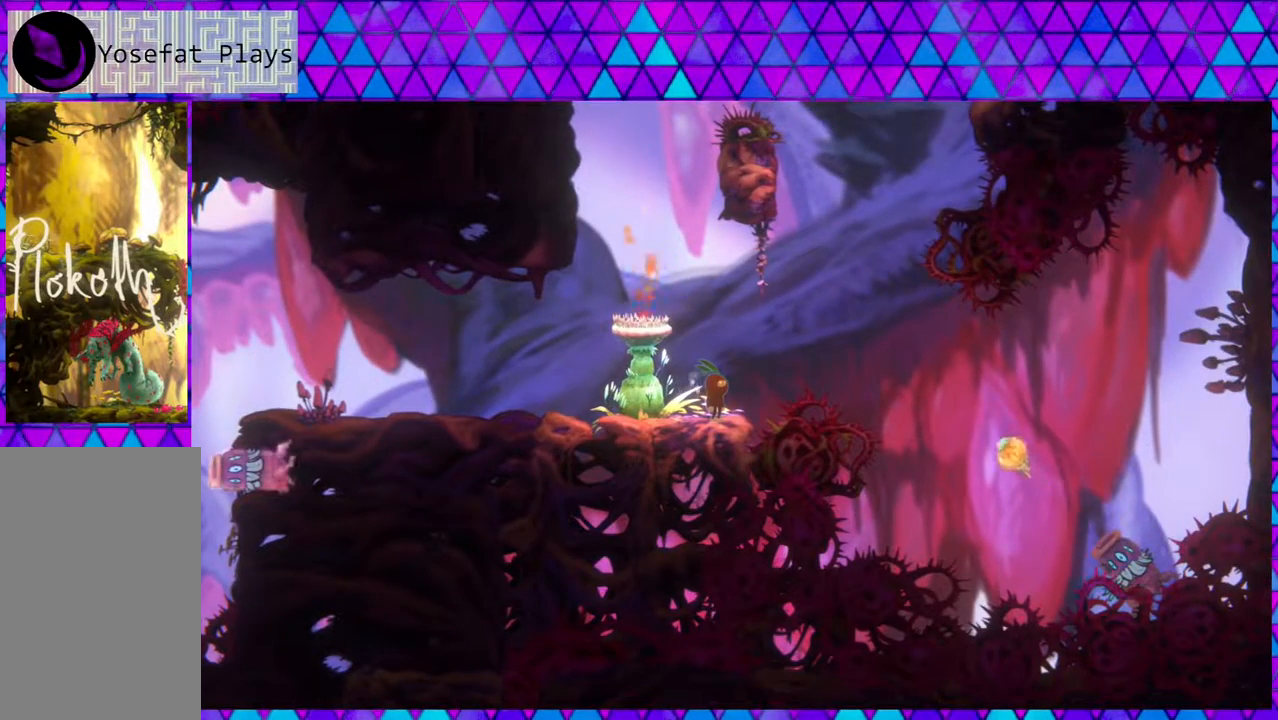
{"buttons": [], "left_stick": "center", "right_stick": "left", "events": []}
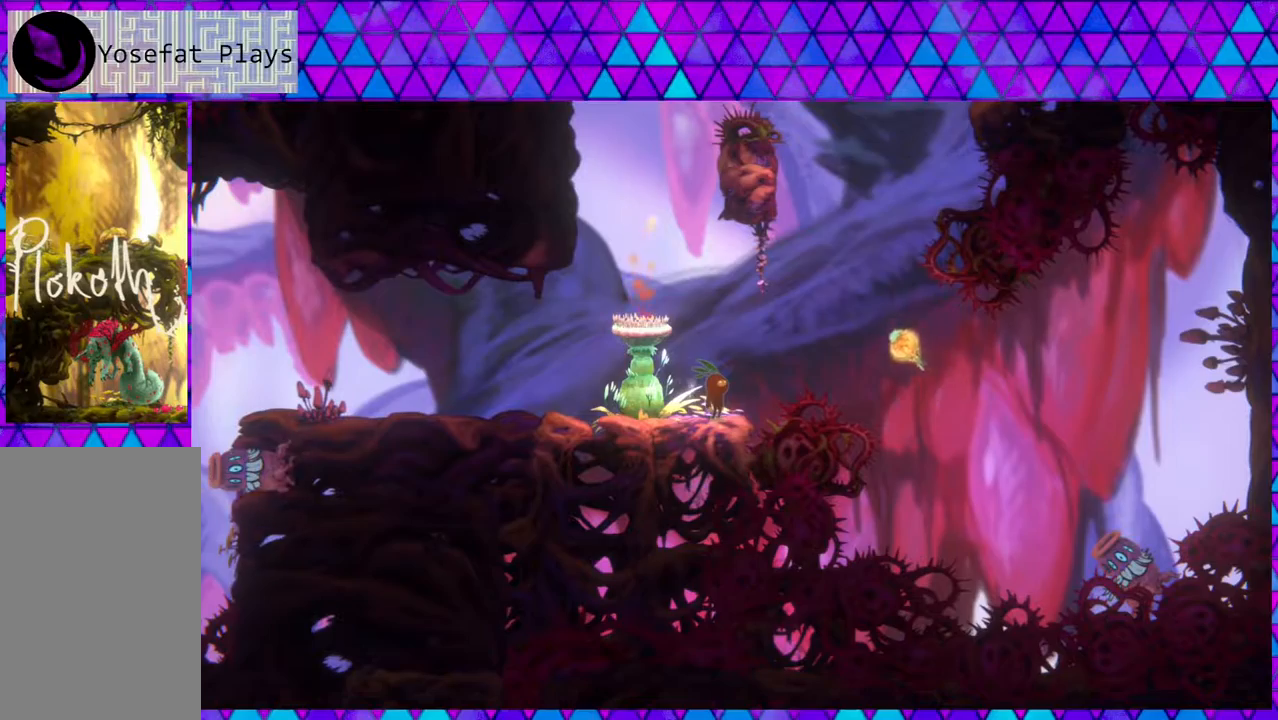
{"buttons": ["B", "Y", "DPAD_UP", "DPAD_RIGHT"], "left_stick": "center", "right_stick": "left", "events": [[67, "B", "down"], [150, "DPAD_RIGHT", "down"], [200, "DPAD_UP", "down"], [433, "Y", "down"]]}
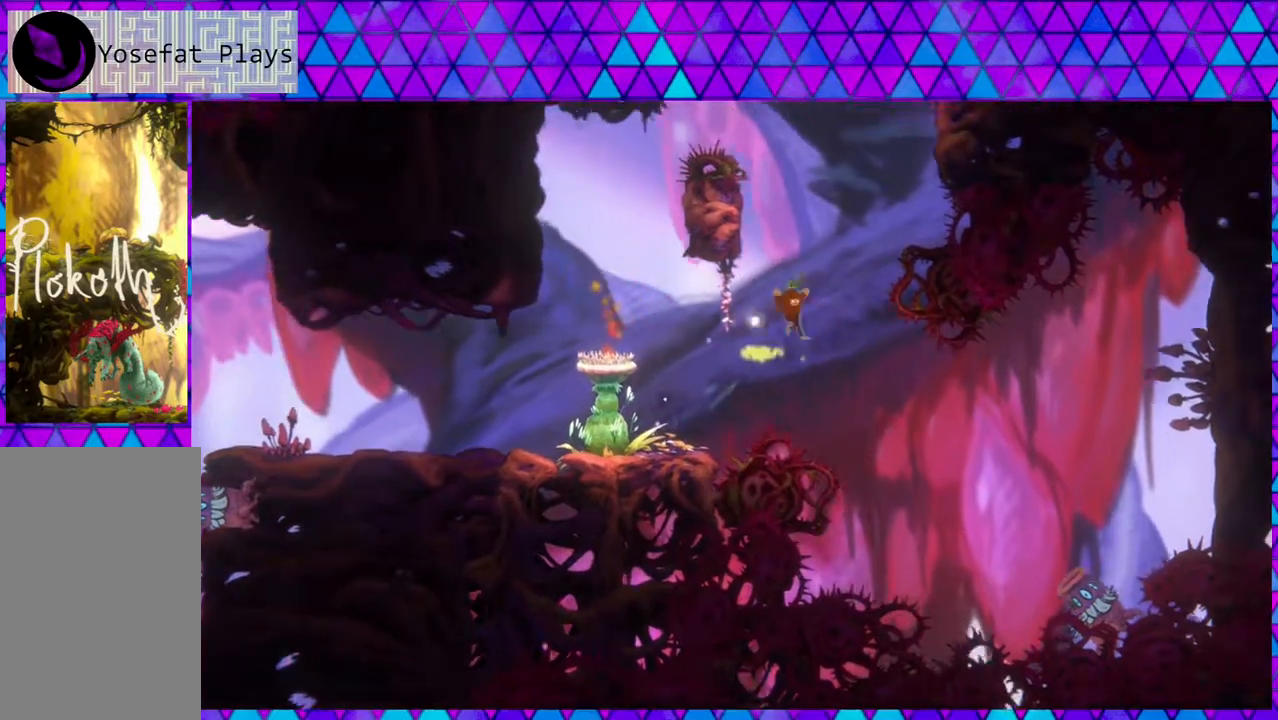
{"buttons": ["B", "DPAD_UP", "DPAD_RIGHT"], "left_stick": "center", "right_stick": "left", "events": [[417, "Y", "up"]]}
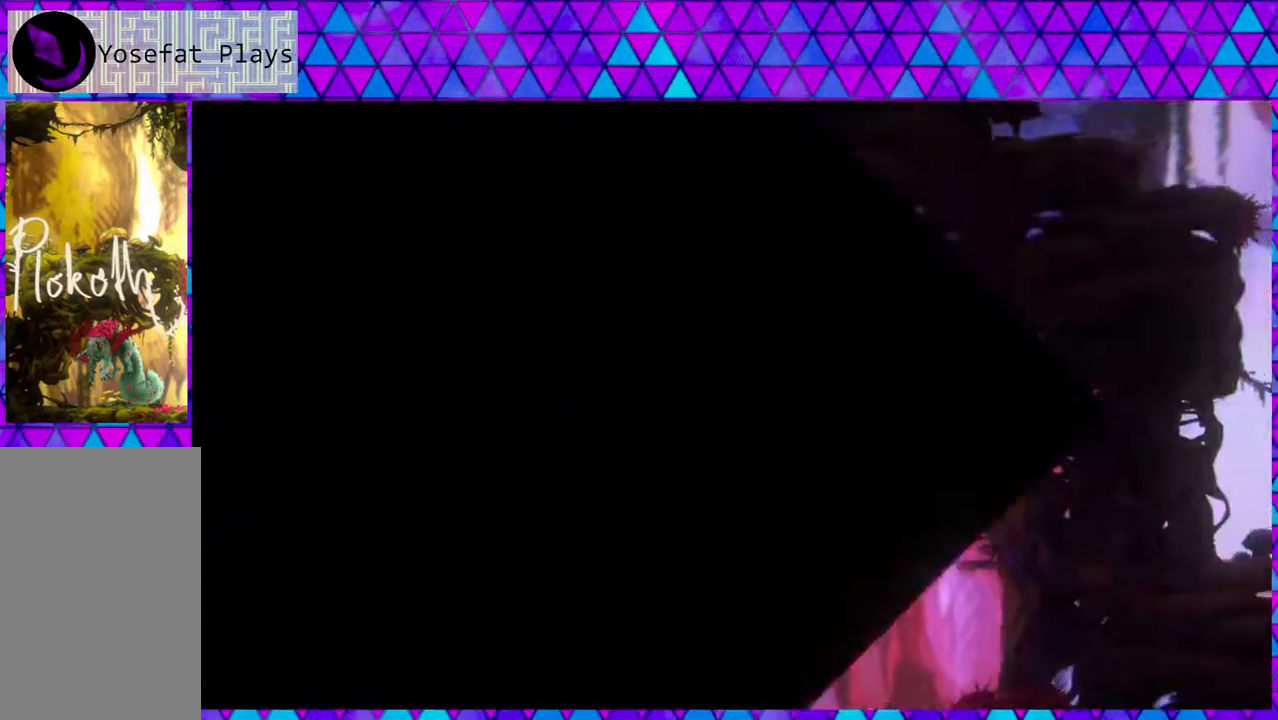
{"buttons": [], "left_stick": "center", "right_stick": "left", "events": [[17, "B", "up"], [17, "DPAD_RIGHT", "up"], [50, "B", "down"], [183, "DPAD_UP", "up"], [267, "B", "up"]]}
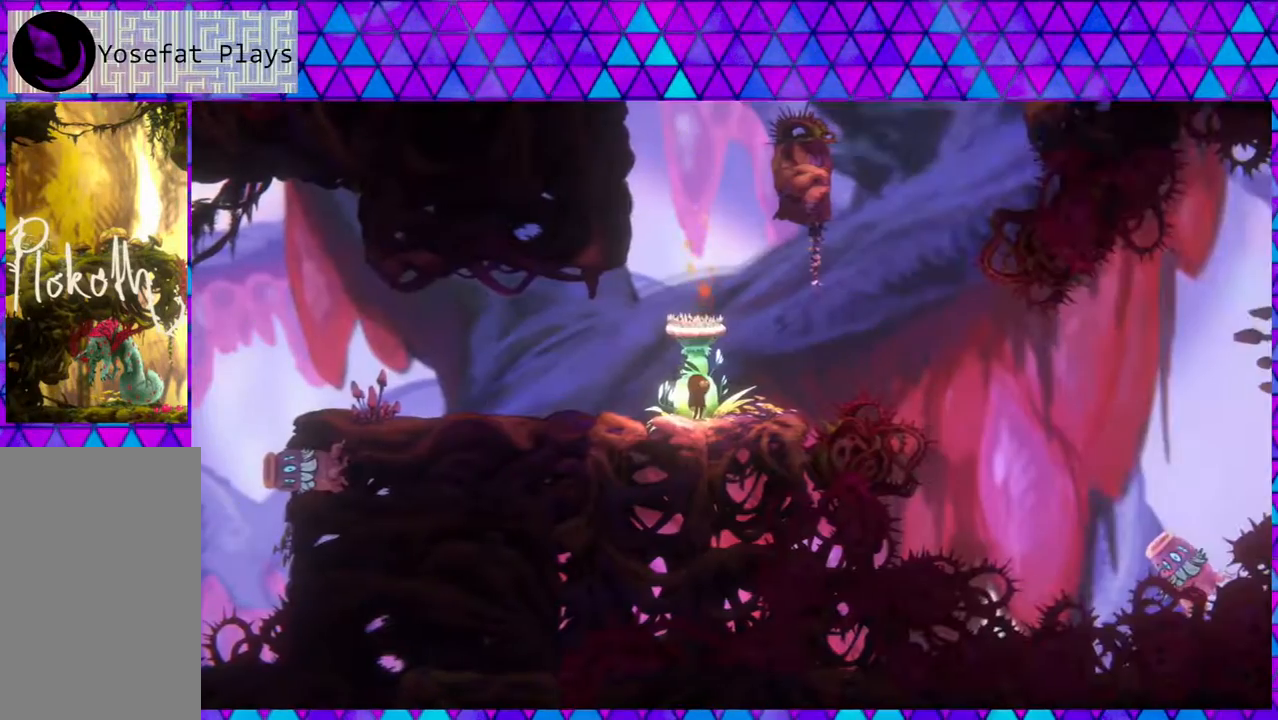
{"buttons": ["DPAD_RIGHT"], "left_stick": "center", "right_stick": "left", "events": [[483, "DPAD_RIGHT", "down"]]}
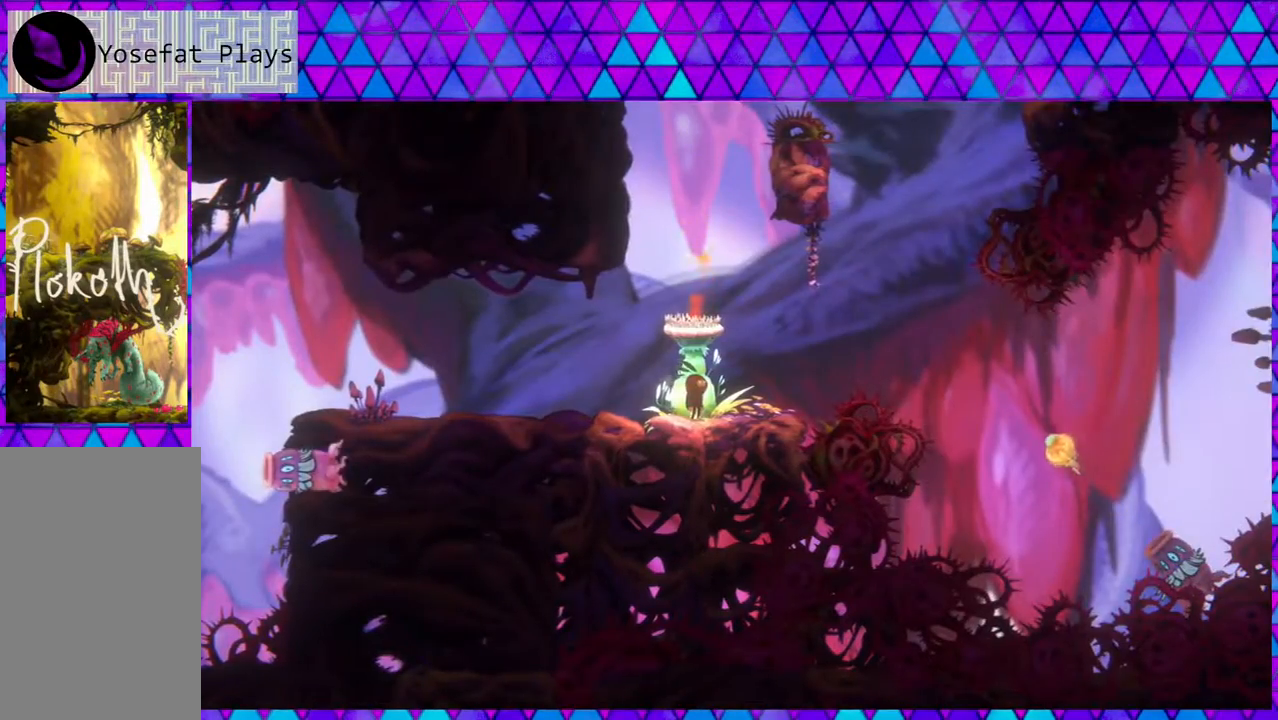
{"buttons": ["B", "DPAD_RIGHT"], "left_stick": "center", "right_stick": "left", "events": [[100, "DPAD_RIGHT", "up"], [383, "DPAD_RIGHT", "down"], [400, "B", "down"]]}
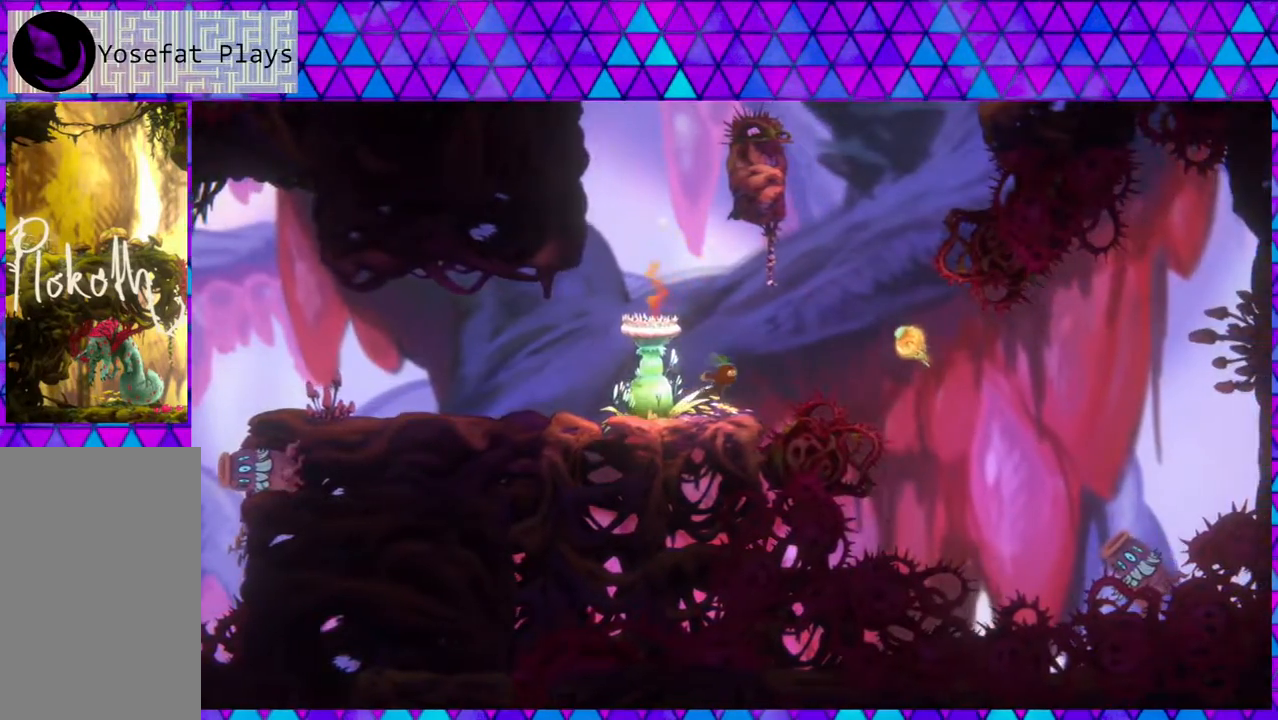
{"buttons": ["B", "Y", "DPAD_UP"], "left_stick": "center", "right_stick": "left", "events": [[167, "DPAD_UP", "down"], [283, "DPAD_RIGHT", "up"], [350, "Y", "down"]]}
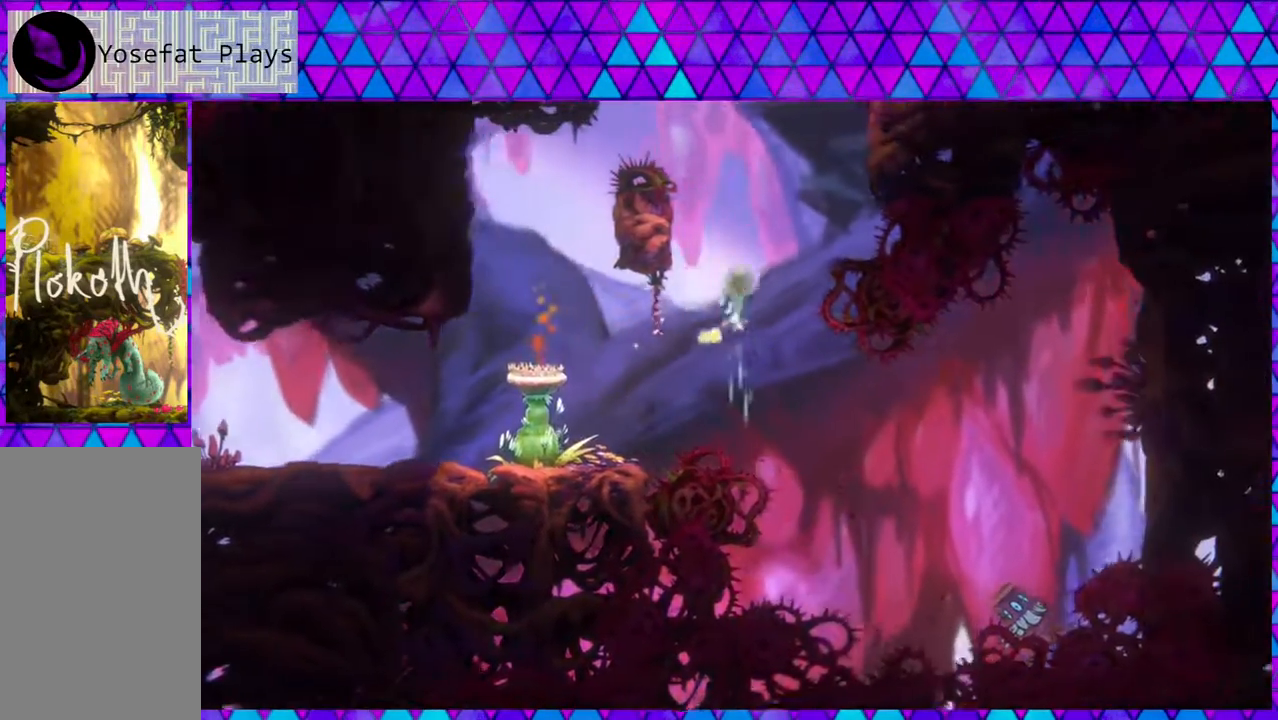
{"buttons": [], "left_stick": "center", "right_stick": "left", "events": [[233, "DPAD_LEFT", "down"], [233, "Y", "up"], [267, "B", "up"], [267, "DPAD_UP", "up"], [350, "DPAD_LEFT", "up"]]}
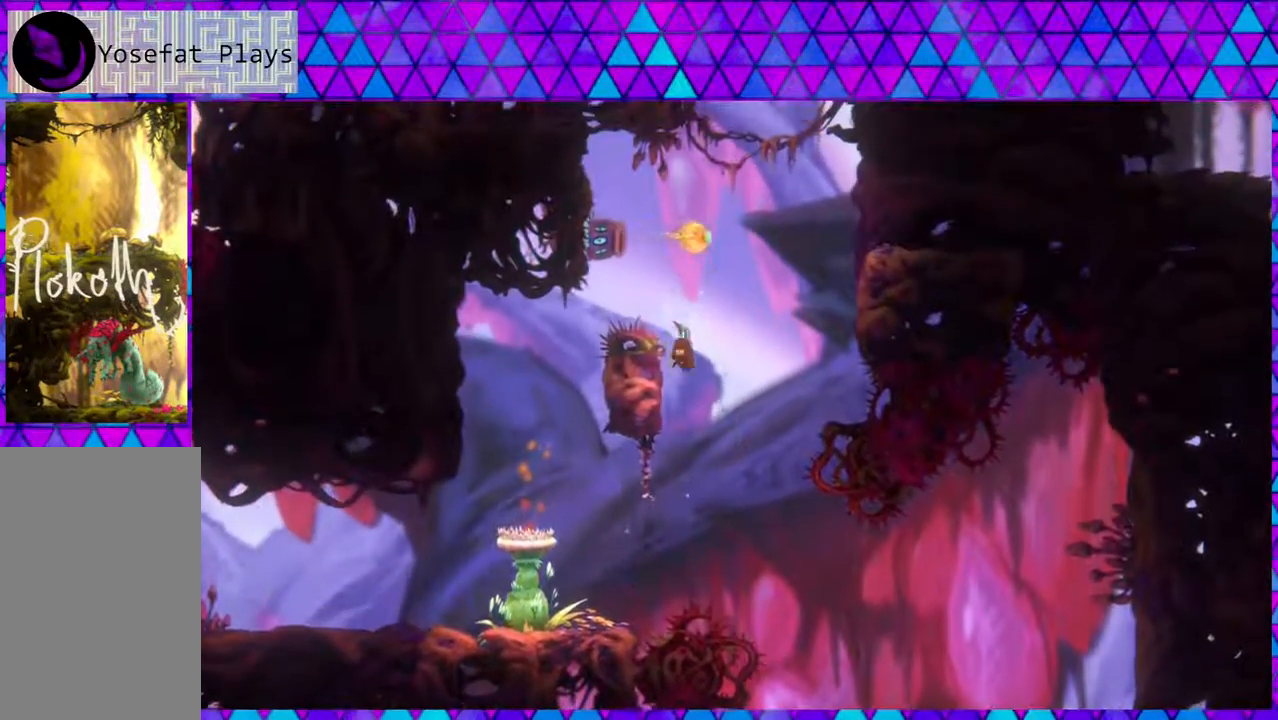
{"buttons": ["B", "DPAD_LEFT"], "left_stick": "center", "right_stick": "left", "events": [[33, "DPAD_LEFT", "down"], [167, "B", "down"], [200, "Y", "down"], [233, "DPAD_UP", "down"], [250, "Y", "up"], [283, "DPAD_LEFT", "up"], [283, "DPAD_RIGHT", "down"], [283, "DPAD_UP", "up"], [433, "DPAD_LEFT", "down"], [433, "DPAD_RIGHT", "up"]]}
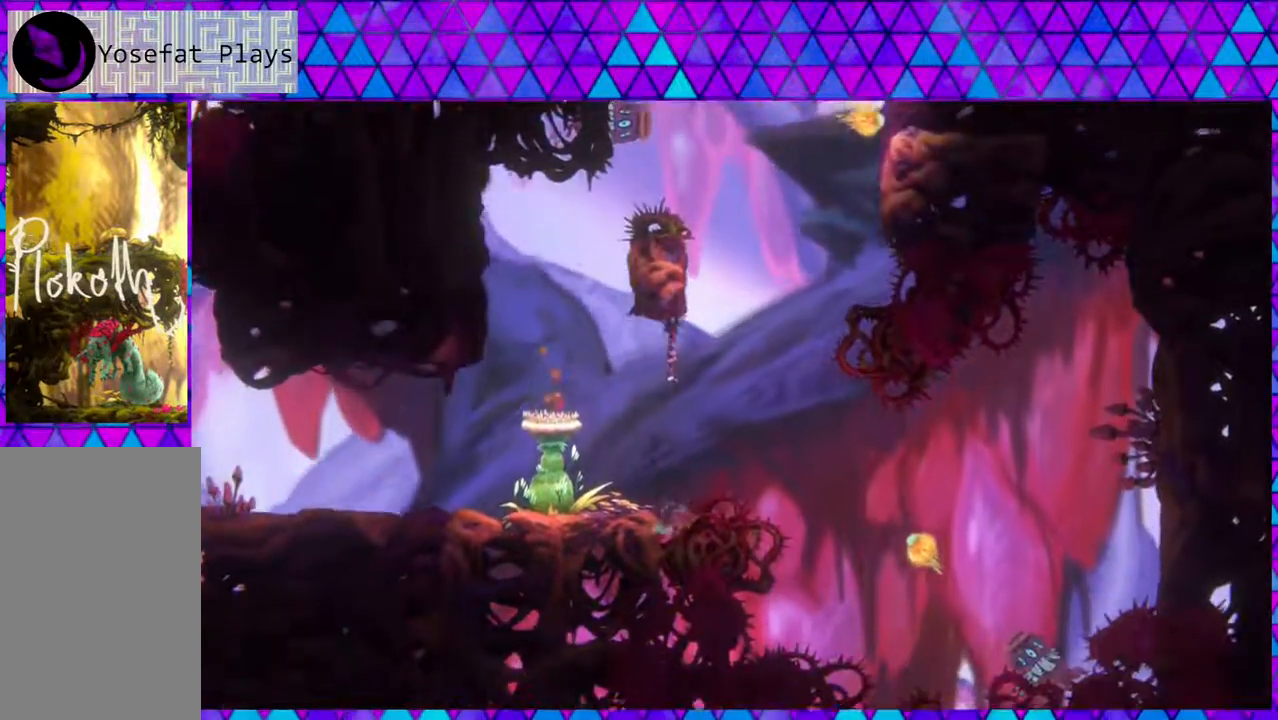
{"buttons": [], "left_stick": "center", "right_stick": "left", "events": [[117, "B", "up"], [150, "DPAD_LEFT", "up"]]}
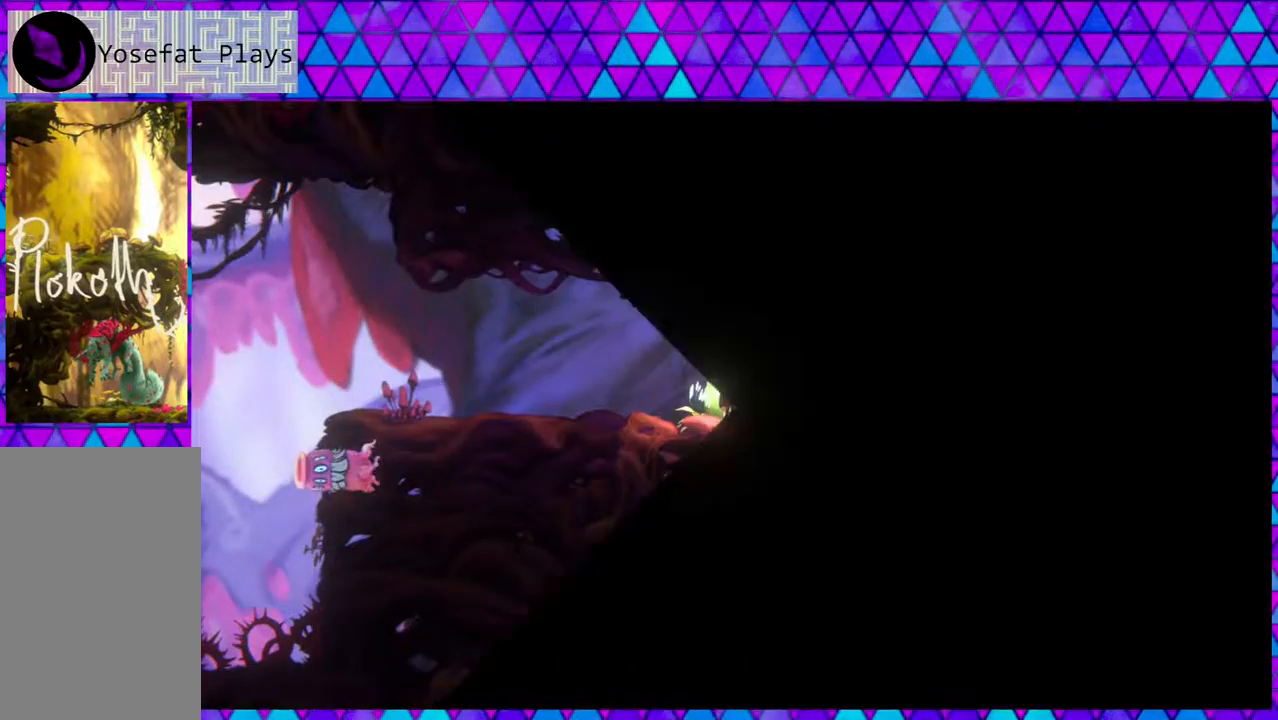
{"buttons": [], "left_stick": "center", "right_stick": "left", "events": []}
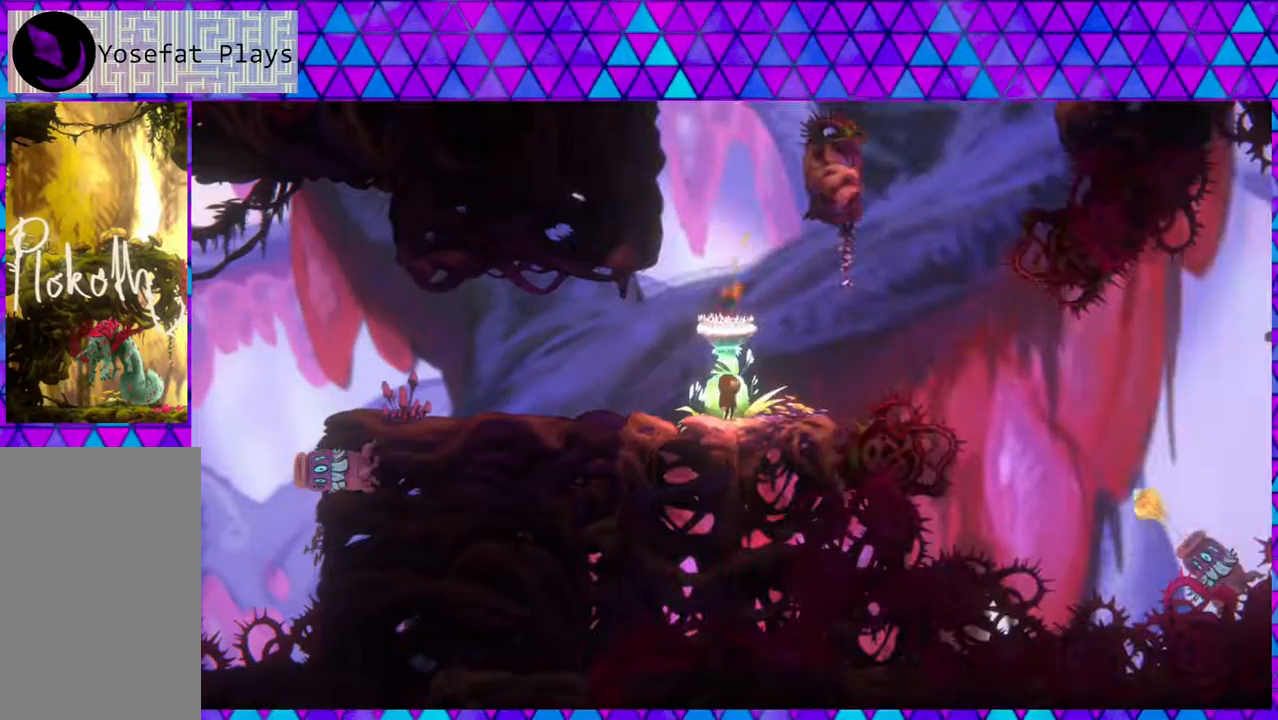
{"buttons": [], "left_stick": "center", "right_stick": "left", "events": [[100, "DPAD_RIGHT", "down"], [267, "DPAD_RIGHT", "up"]]}
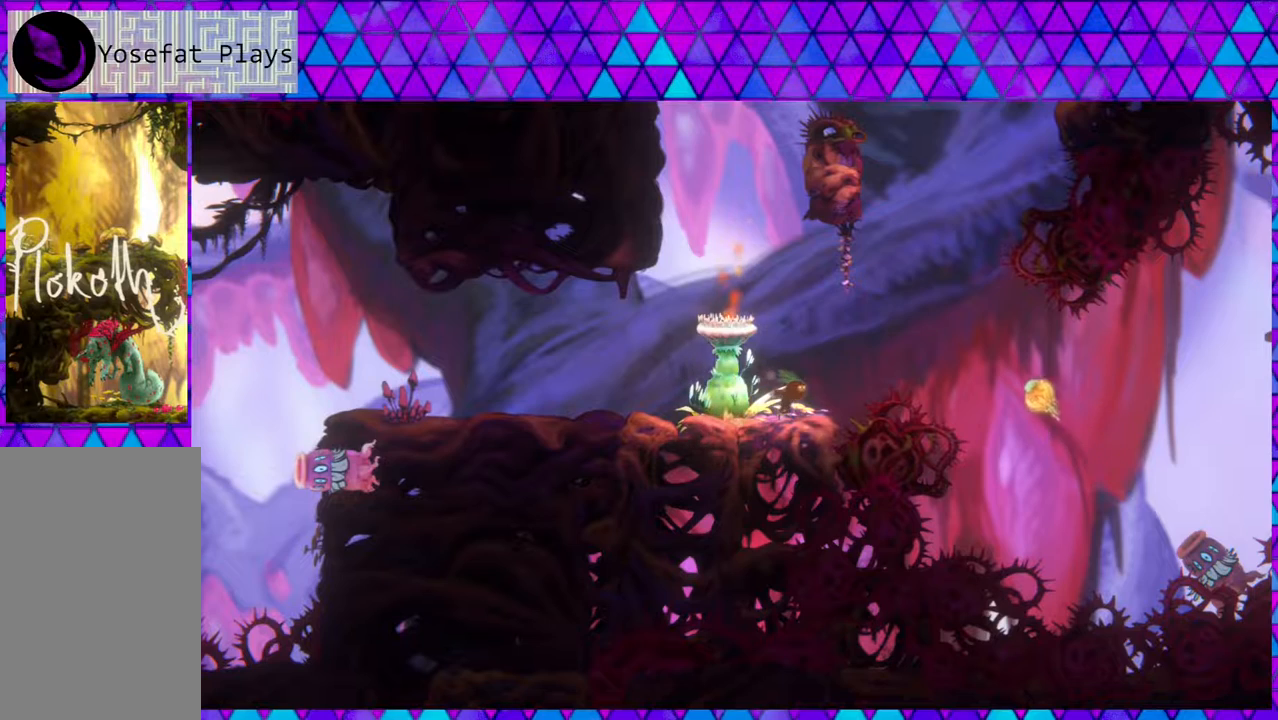
{"buttons": ["B", "DPAD_RIGHT"], "left_stick": "center", "right_stick": "left", "events": [[183, "DPAD_RIGHT", "down"], [233, "B", "down"]]}
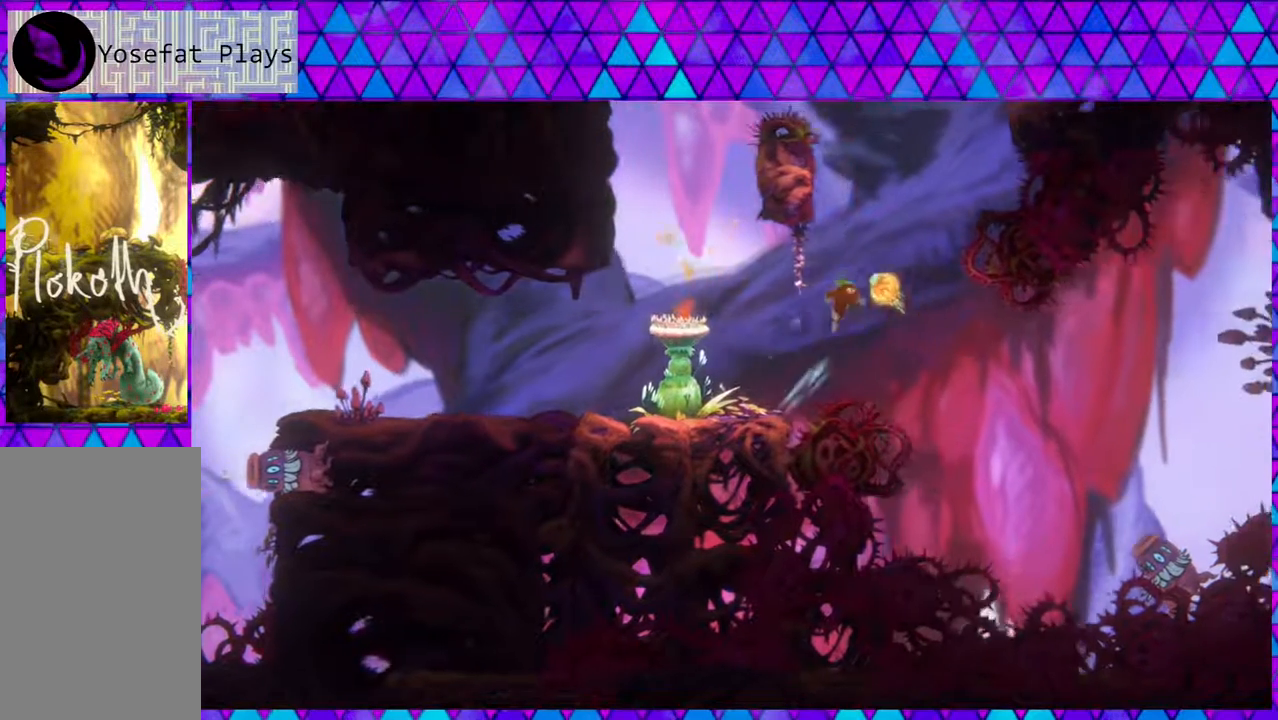
{"buttons": [], "left_stick": "center", "right_stick": "left", "events": [[33, "DPAD_LEFT", "down"], [33, "DPAD_RIGHT", "up"], [350, "B", "up"], [483, "DPAD_LEFT", "up"]]}
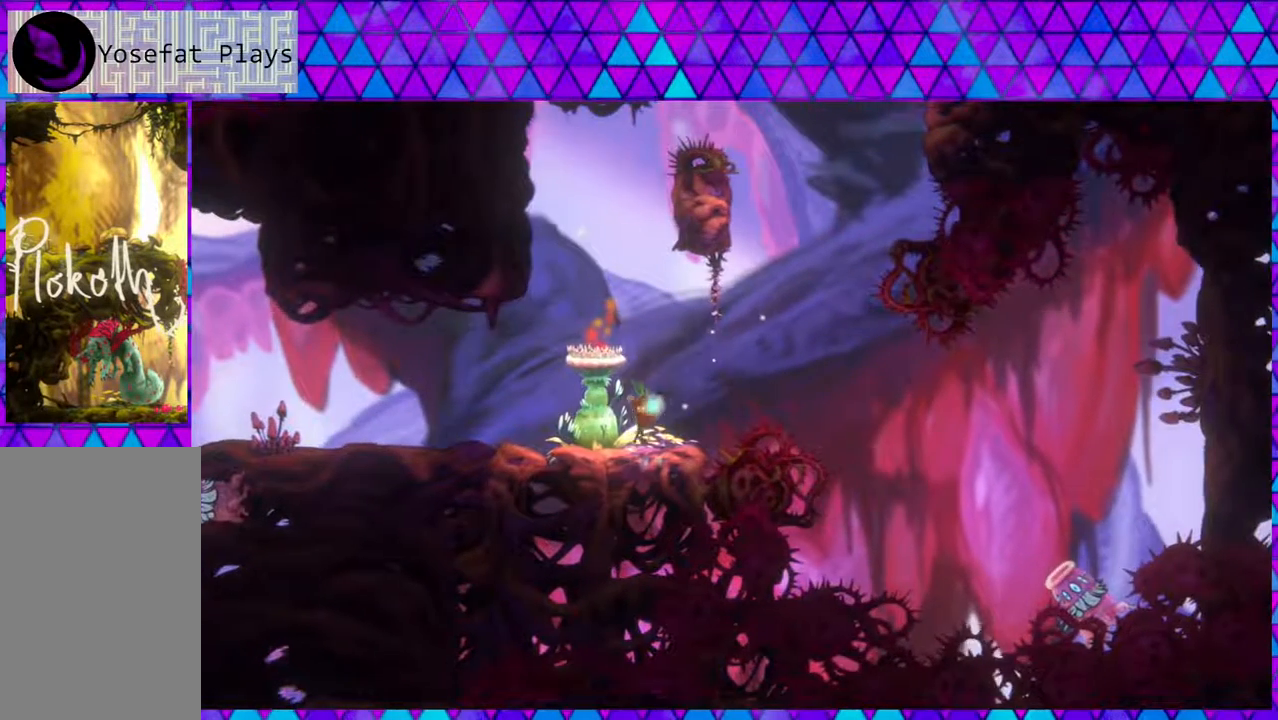
{"buttons": [], "left_stick": "center", "right_stick": "left", "events": []}
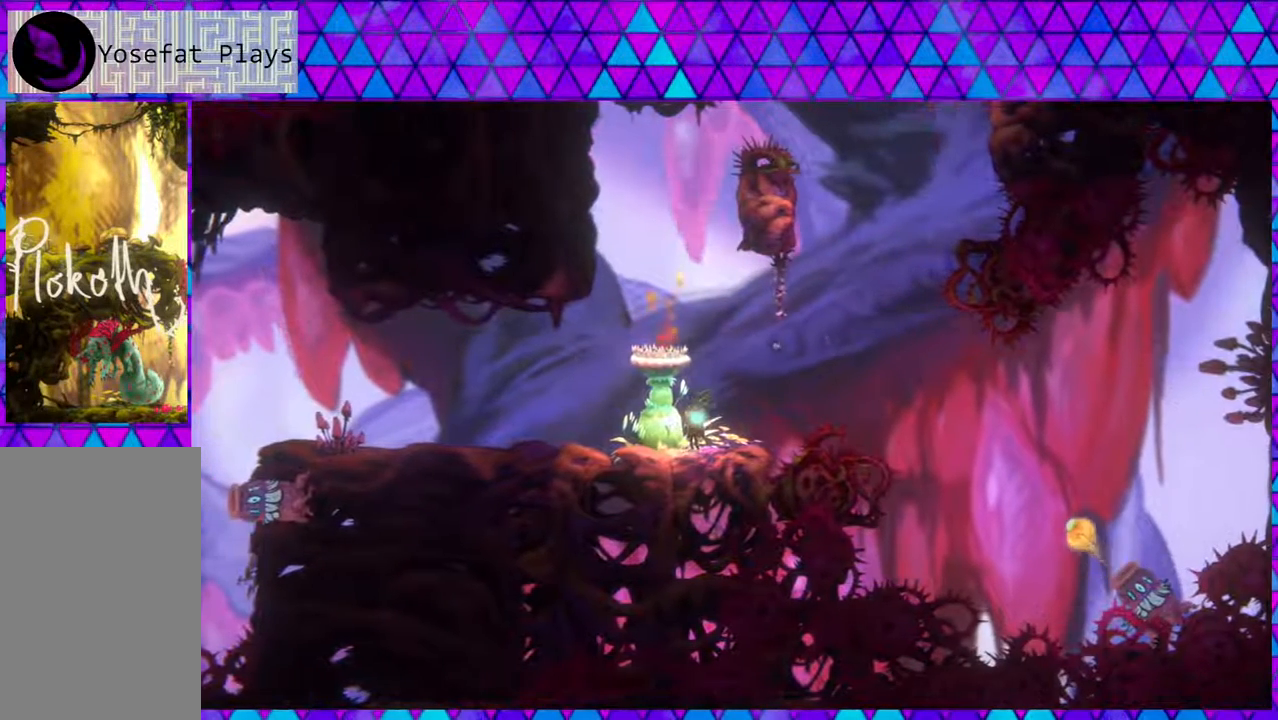
{"buttons": [], "left_stick": "center", "right_stick": "left", "events": []}
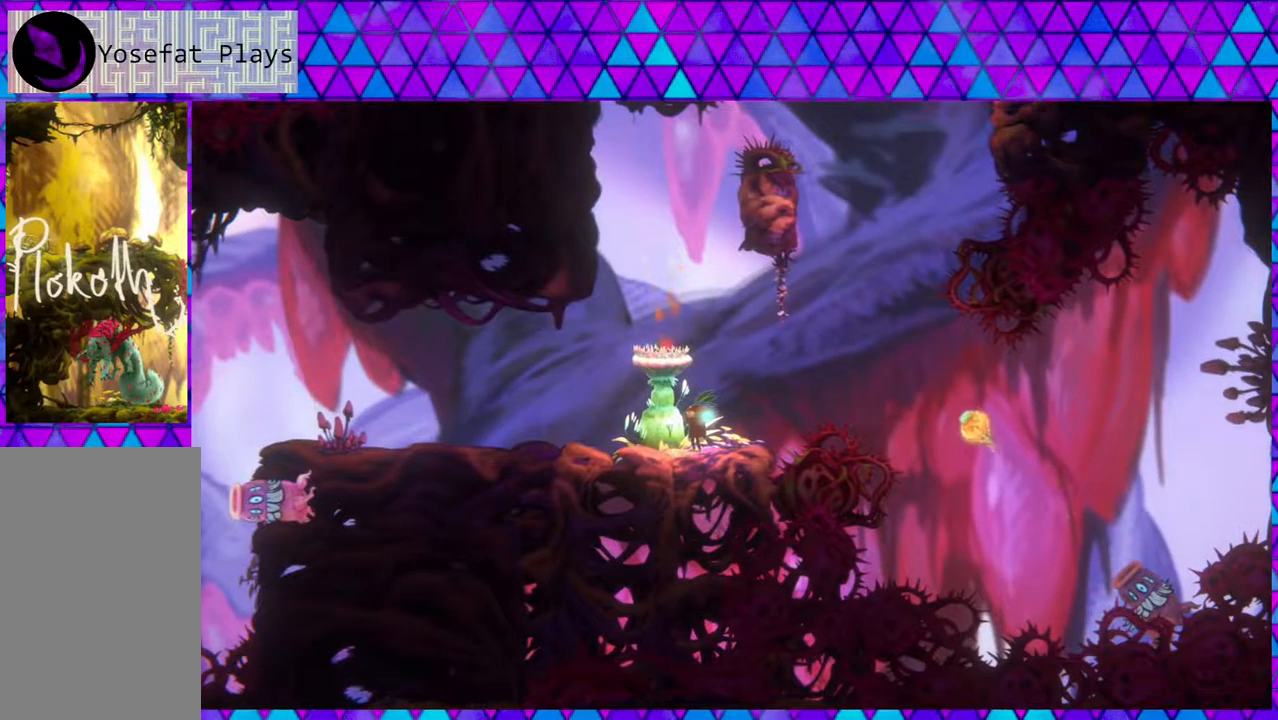
{"buttons": [], "left_stick": "center", "right_stick": "left", "events": []}
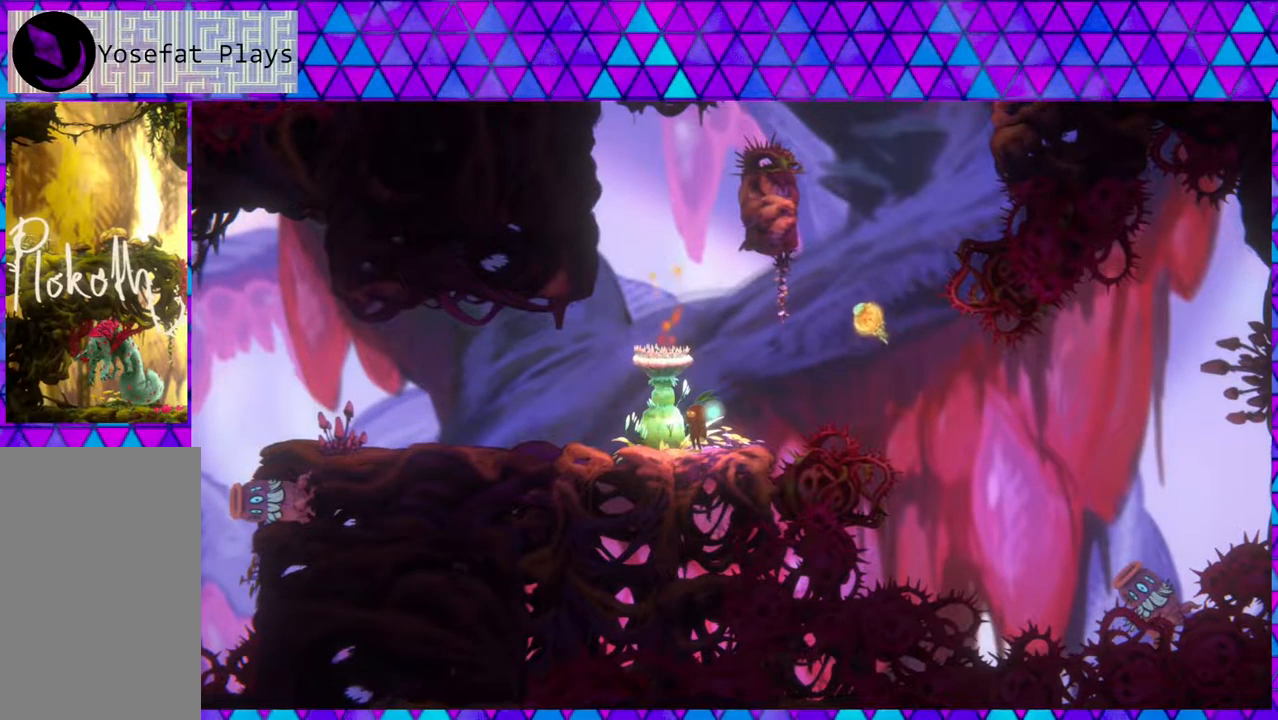
{"buttons": [], "left_stick": "center", "right_stick": "left", "events": []}
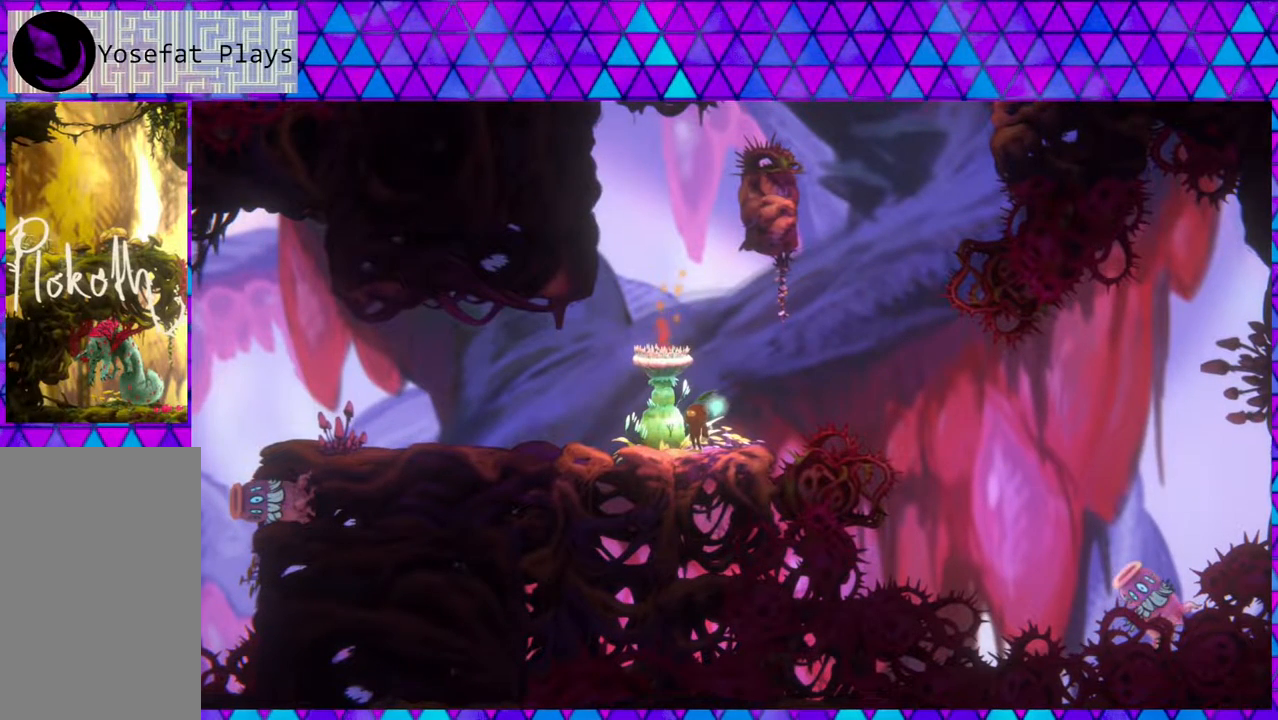
{"buttons": [], "left_stick": "center", "right_stick": "left", "events": []}
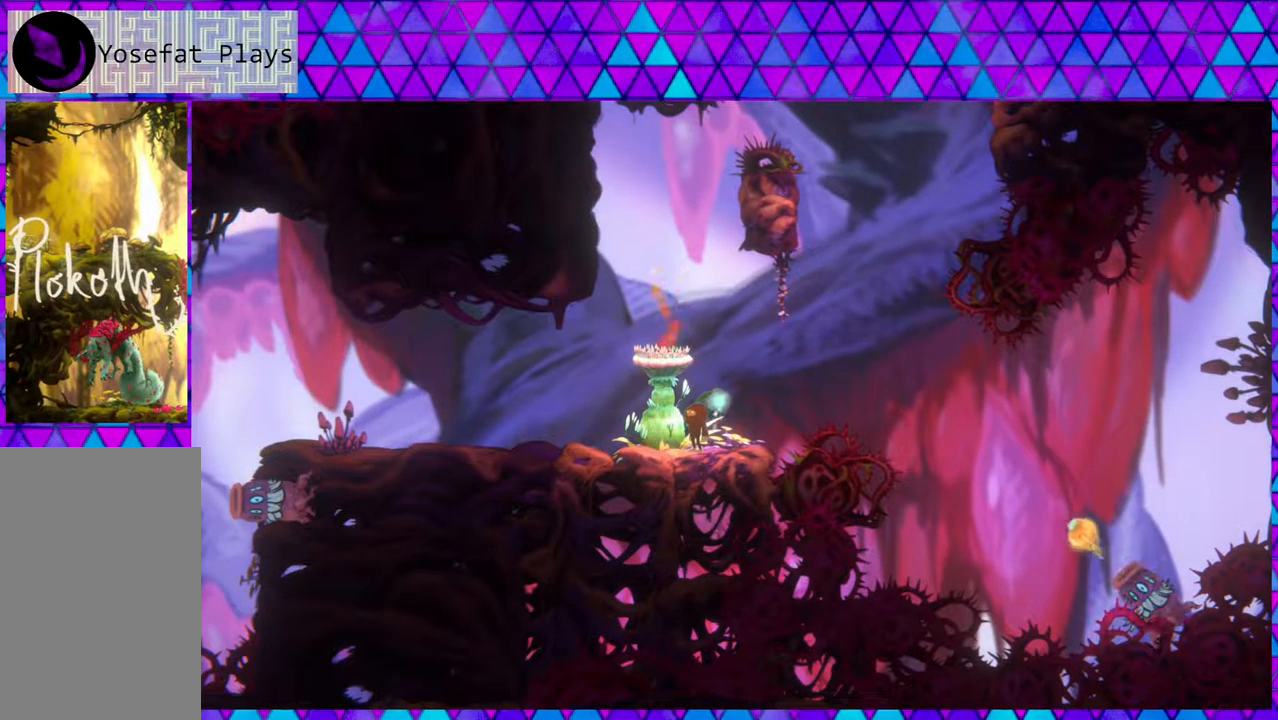
{"buttons": [], "left_stick": "center", "right_stick": "left", "events": []}
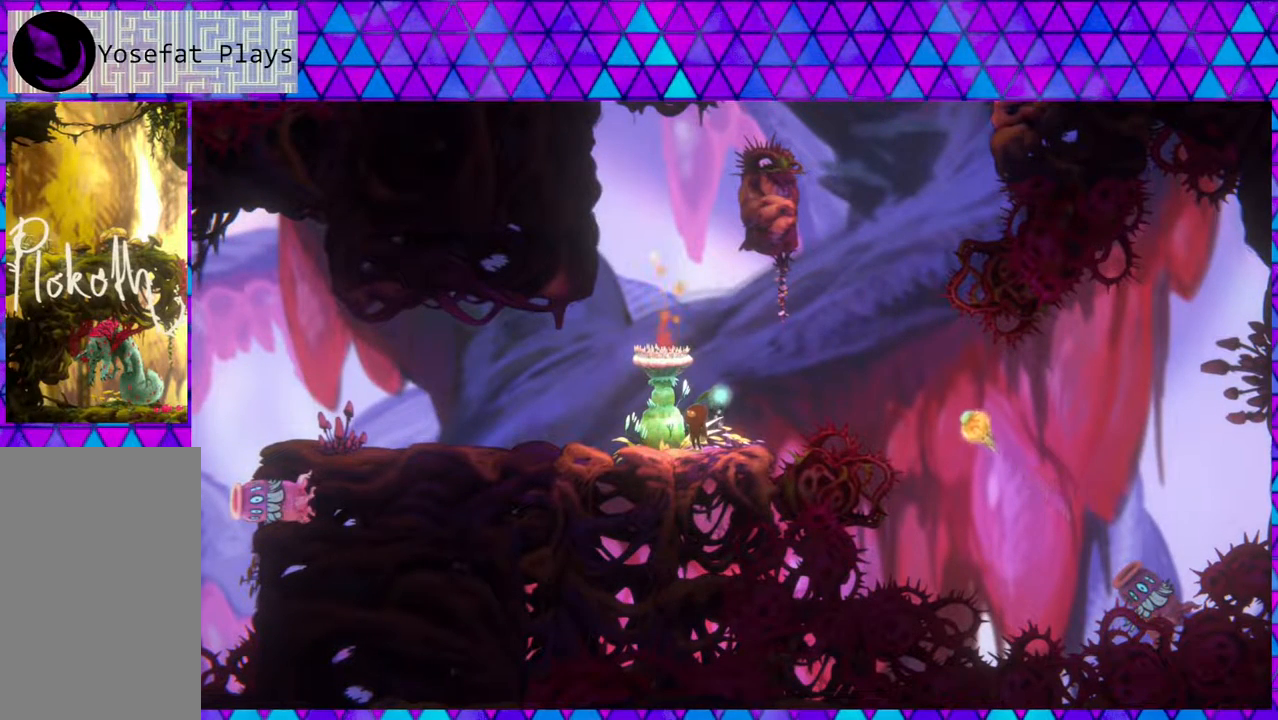
{"buttons": ["B", "DPAD_RIGHT"], "left_stick": "center", "right_stick": "left", "events": [[433, "B", "down"], [433, "DPAD_RIGHT", "down"]]}
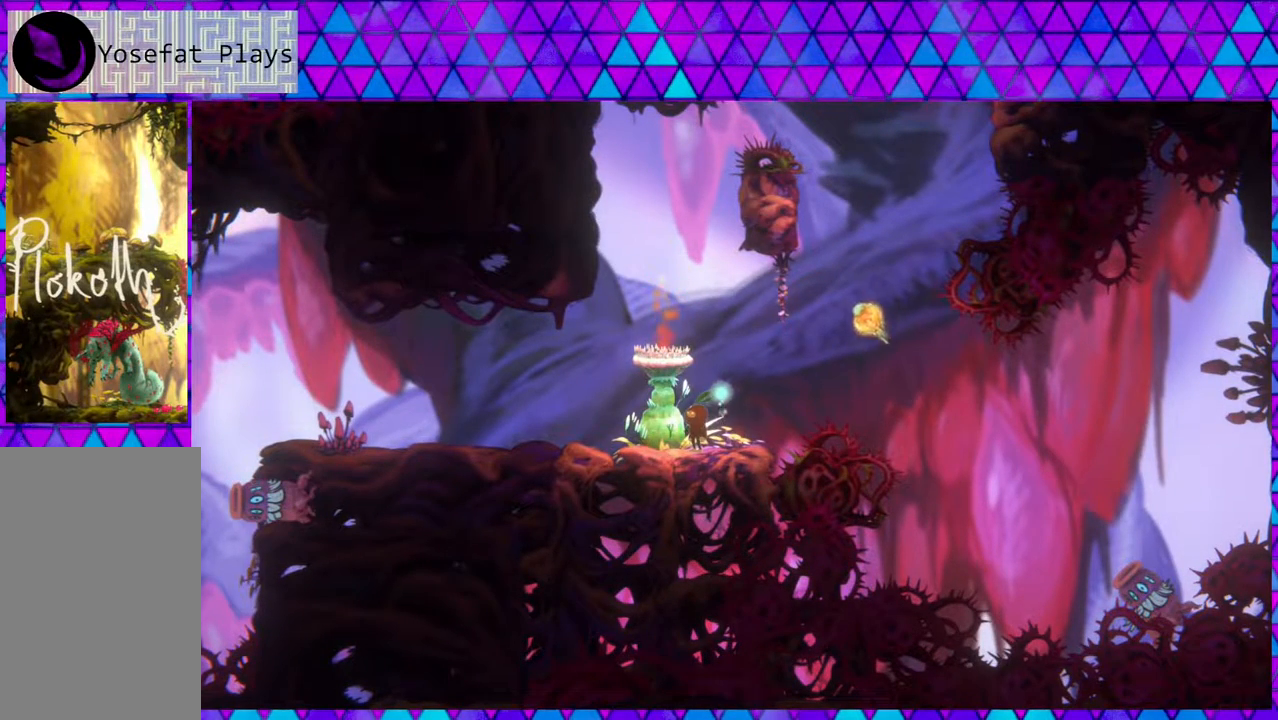
{"buttons": ["DPAD_UP"], "left_stick": "center", "right_stick": "left", "events": [[117, "B", "up"], [150, "DPAD_UP", "down"], [217, "DPAD_RIGHT", "up"], [217, "Y", "down"], [433, "Y", "up"]]}
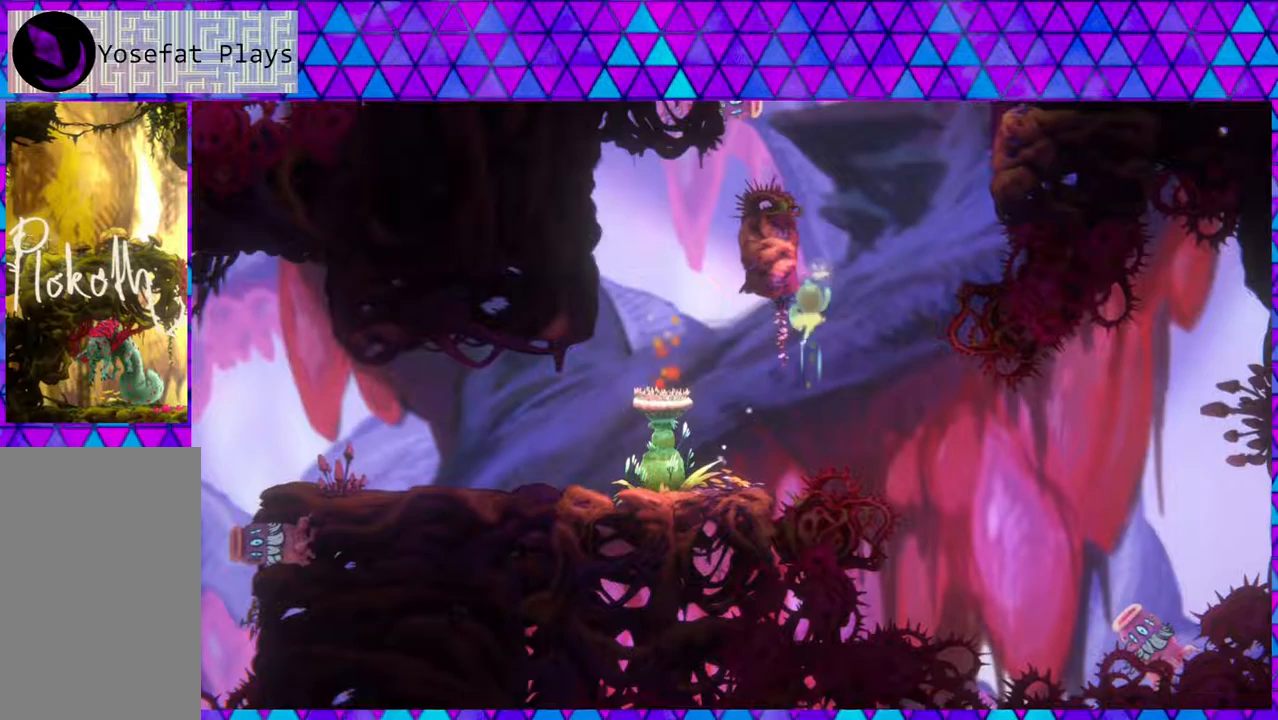
{"buttons": [], "left_stick": "center", "right_stick": "left", "events": [[33, "DPAD_LEFT", "down"], [100, "DPAD_UP", "up"], [167, "DPAD_LEFT", "up"], [300, "DPAD_LEFT", "down"], [467, "DPAD_LEFT", "up"]]}
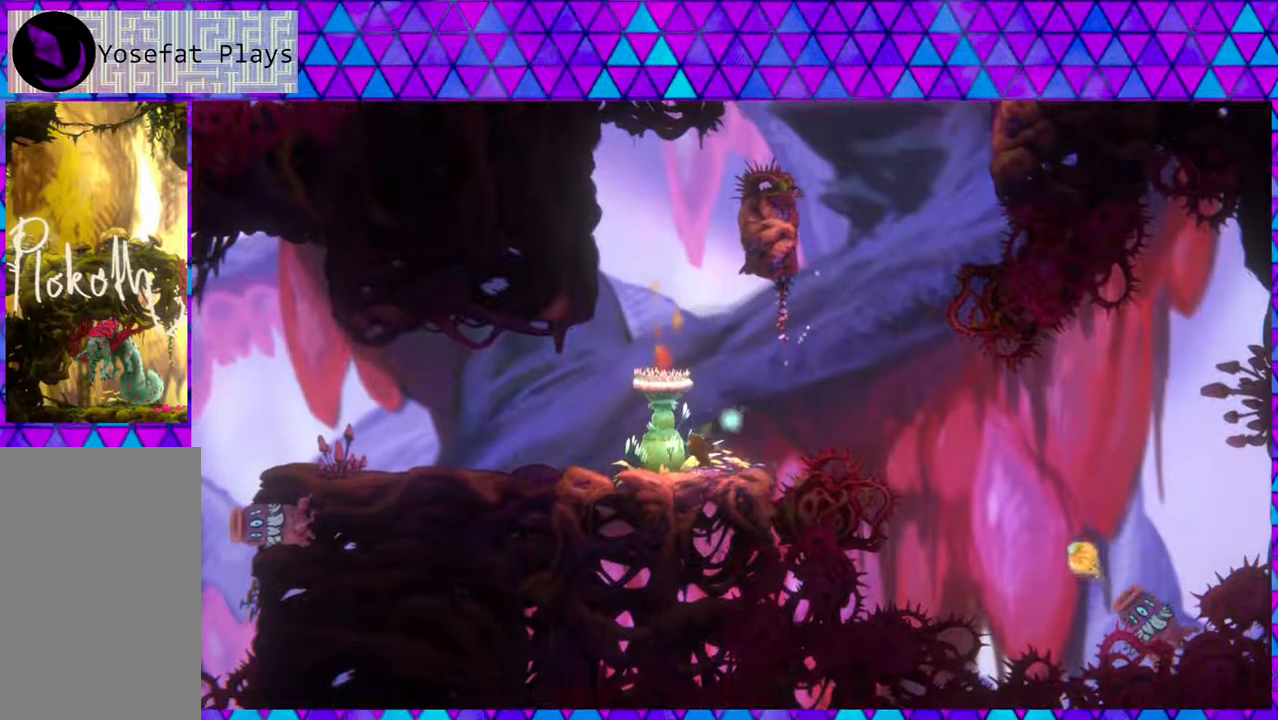
{"buttons": [], "left_stick": "center", "right_stick": "left", "events": []}
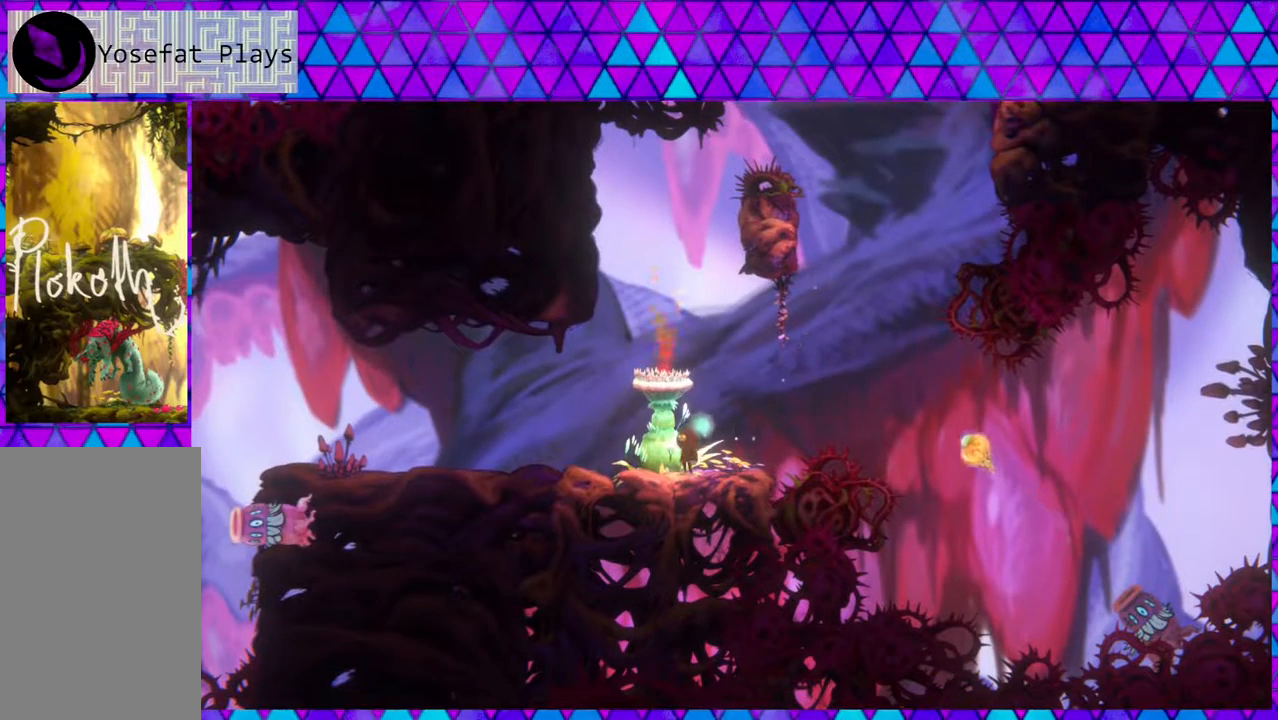
{"buttons": [], "left_stick": "center", "right_stick": "left", "events": []}
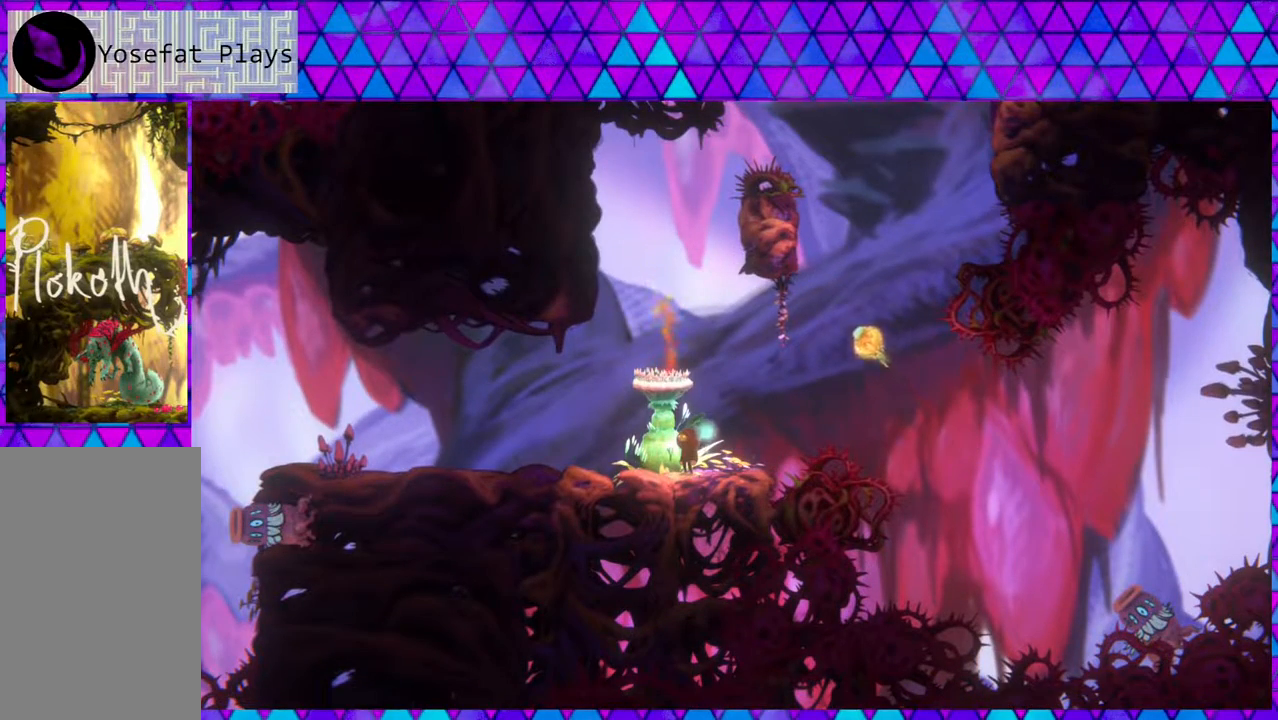
{"buttons": [], "left_stick": "center", "right_stick": "left", "events": []}